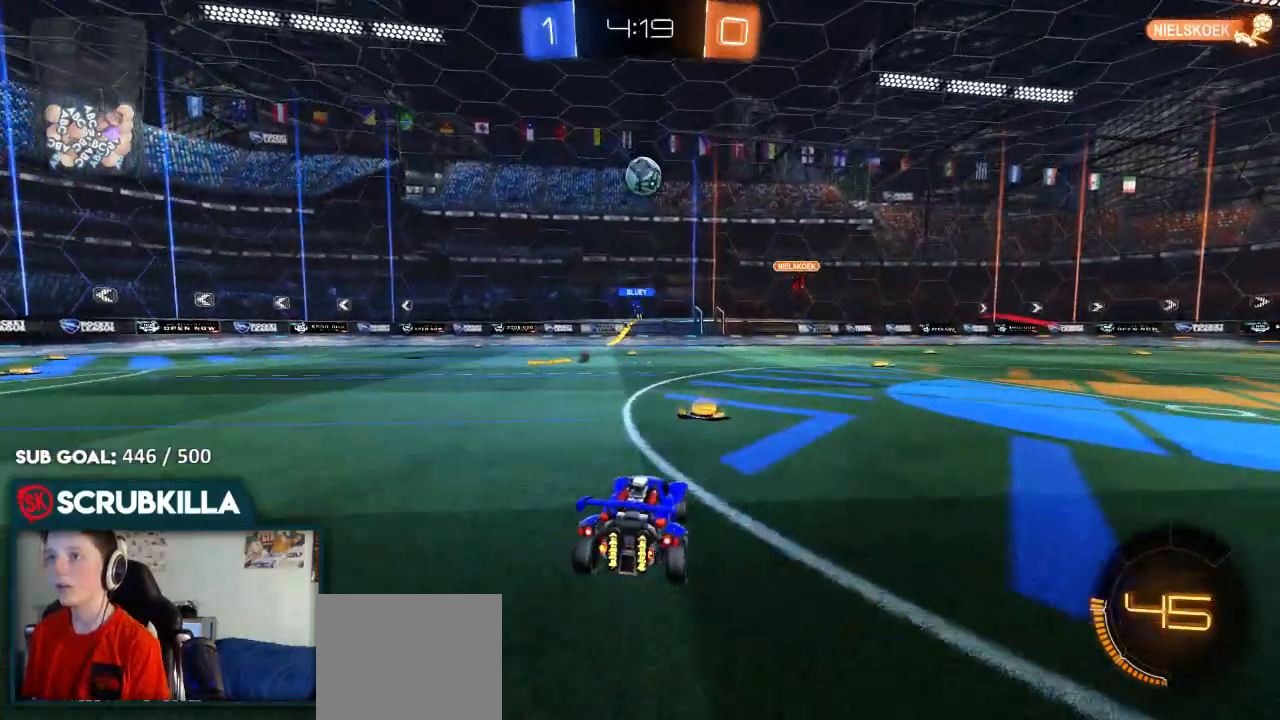
Gameplay with a controller (Xbox layout); each line is a JSON object with the inputs held at the frame after it (dt_ms = milliseconds from this image to that frame). "events" lists button and stick changes between this image and that frame as [ms after this image, input, new state], when the widget could be followed in between.
{"dt_ms": 500, "buttons": ["B", "R2"], "left_stick": "right", "right_stick": "center", "events": [[217, "left_stick", "down-left"], [350, "left_stick", "center"], [417, "B", "down"], [417, "left_stick", "right"]]}
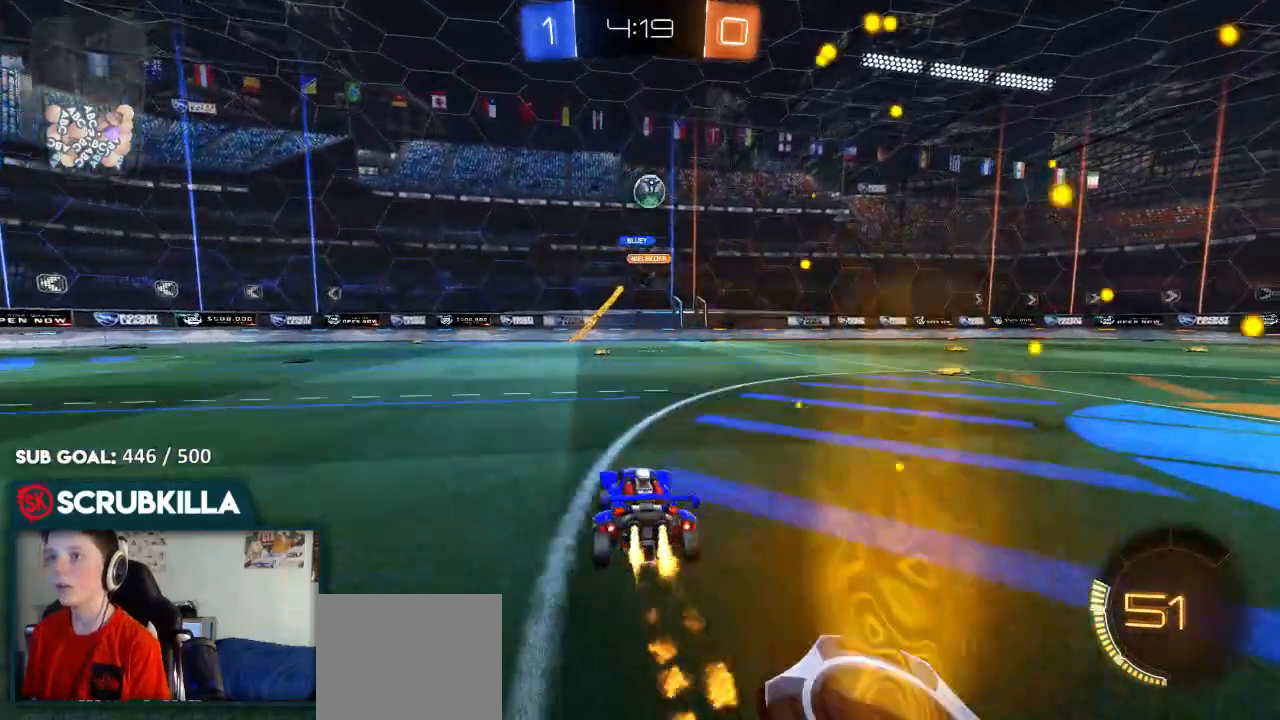
{"dt_ms": 1000, "buttons": ["B", "R2"], "left_stick": "center", "right_stick": "center"}
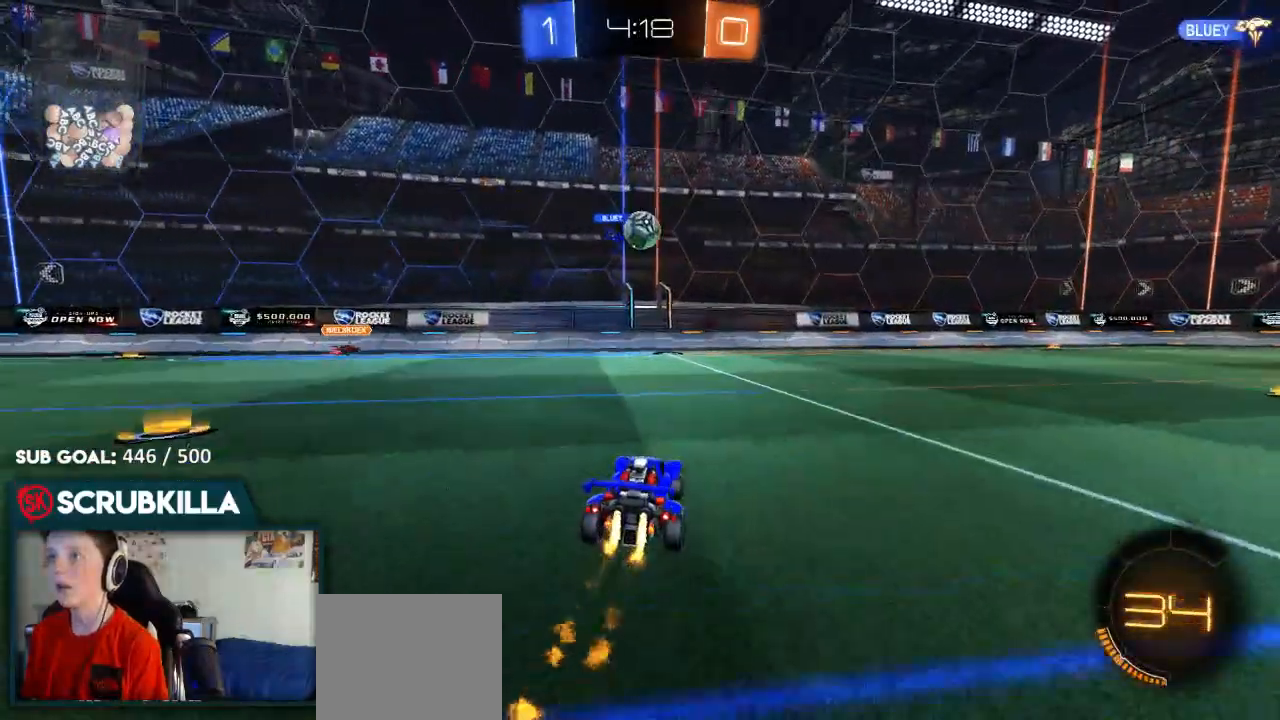
{"dt_ms": 500, "buttons": ["B", "R2"], "left_stick": "up-right", "right_stick": "center", "events": [[317, "left_stick", "up-right"]]}
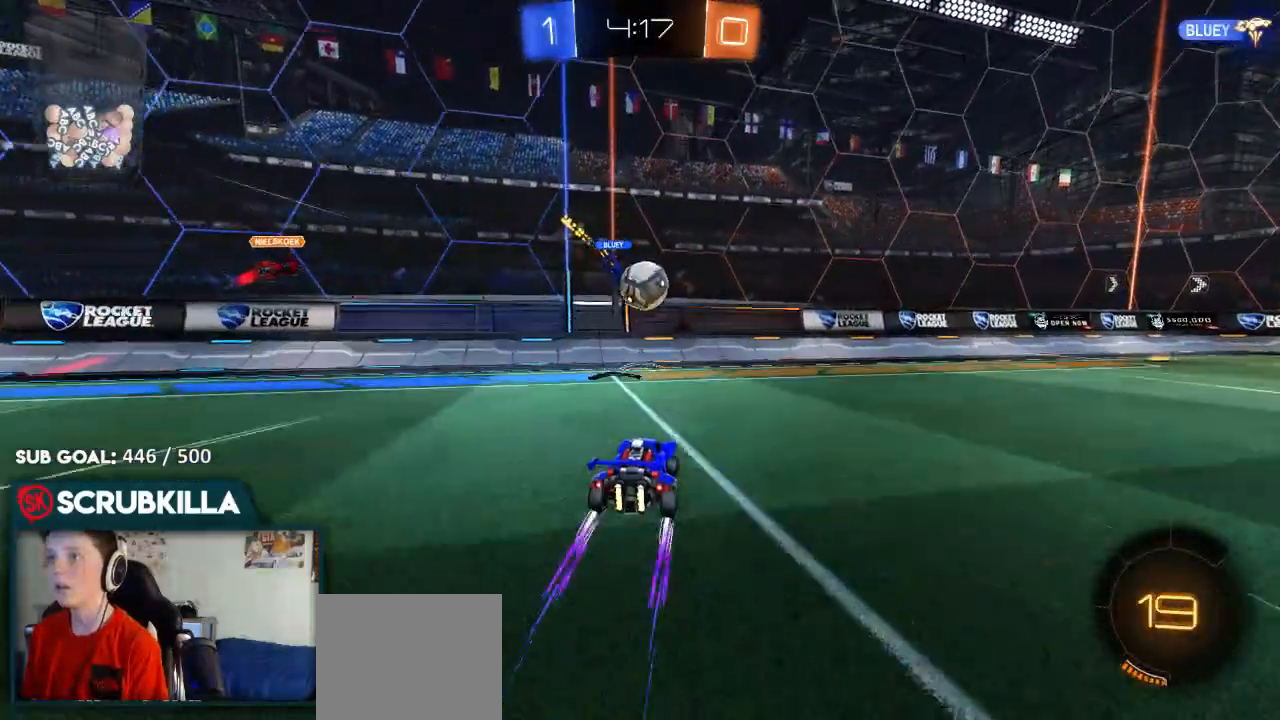
{"dt_ms": 500, "buttons": ["A", "R2"], "left_stick": "right", "right_stick": "center"}
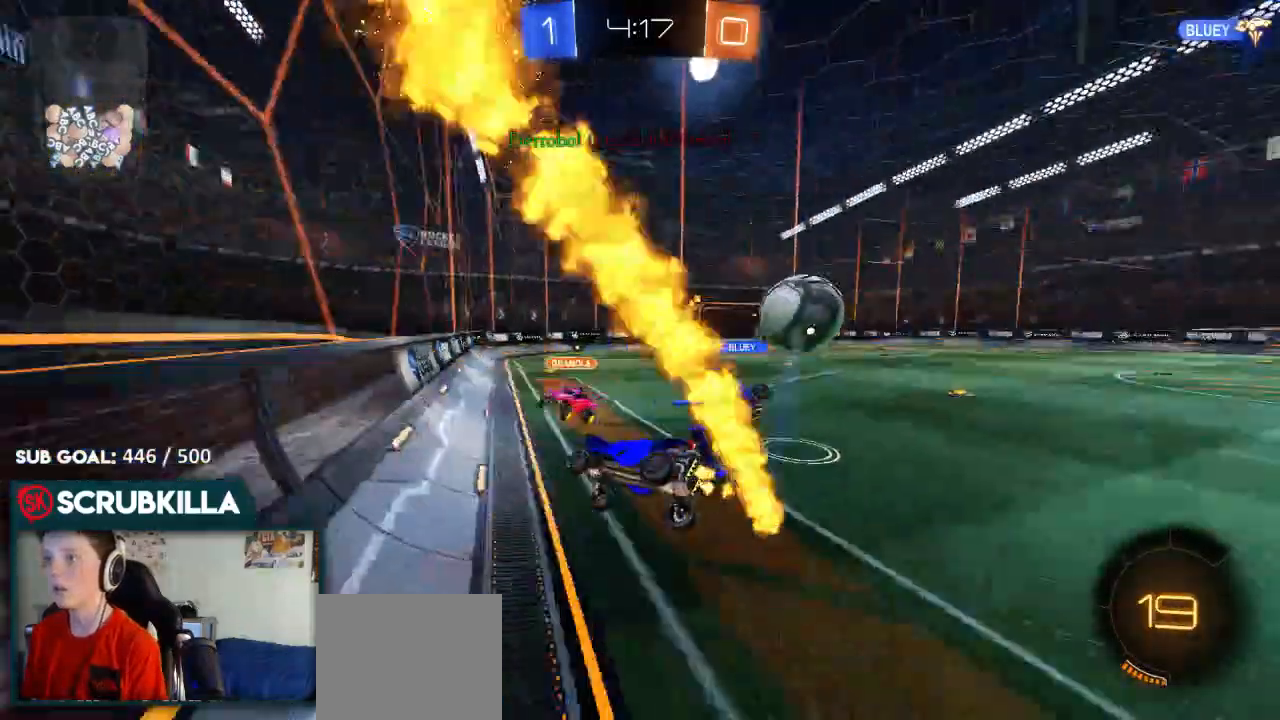
{"dt_ms": 500, "buttons": ["R2"], "left_stick": "center", "right_stick": "center", "events": [[83, "R2", "up"], [217, "R2", "down"], [267, "A", "up"], [467, "left_stick", "center"]]}
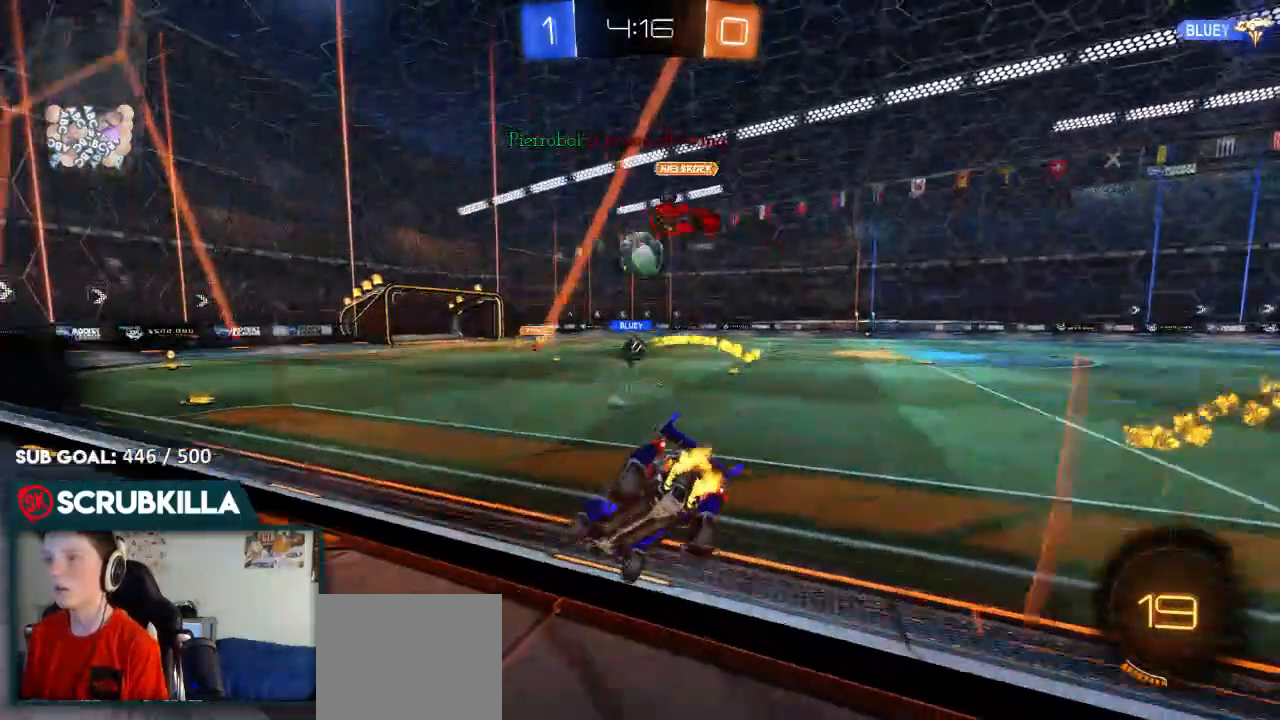
{"dt_ms": 500, "buttons": ["R2"], "left_stick": "right", "right_stick": "center", "events": [[117, "left_stick", "right"], [200, "X", "down"], [267, "X", "up"]]}
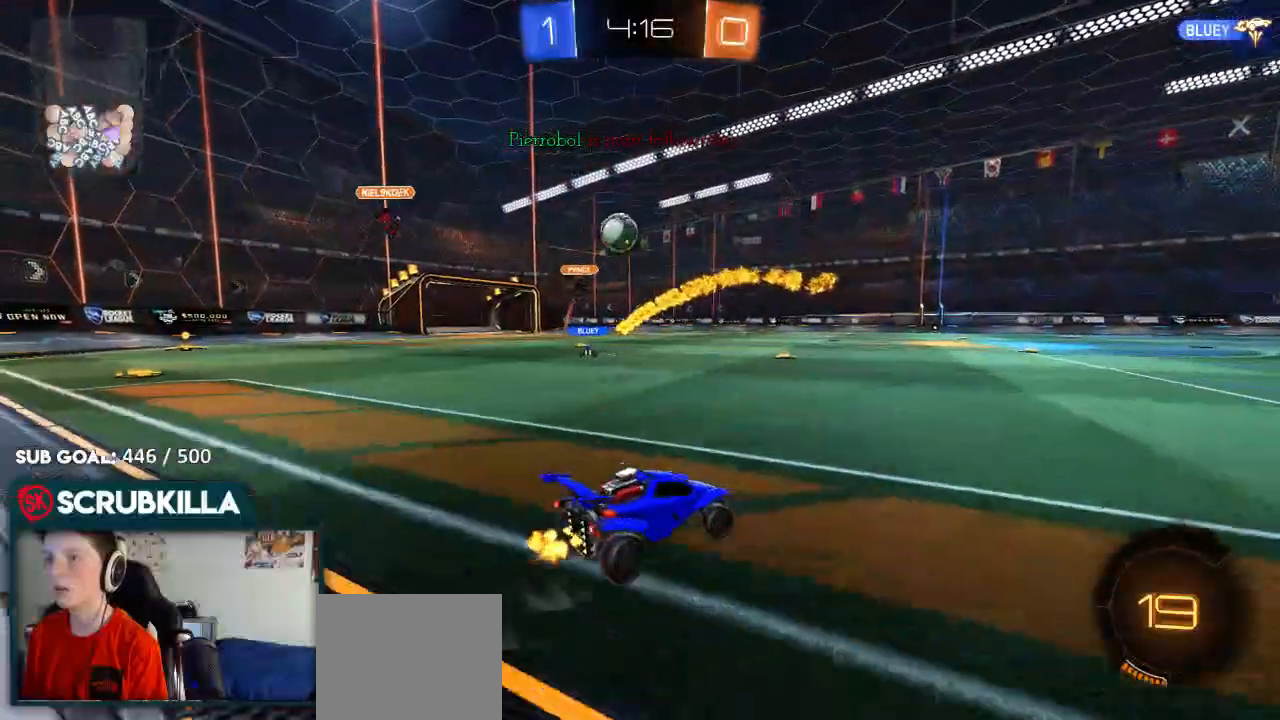
{"dt_ms": 500, "buttons": ["B", "R2"], "left_stick": "center", "right_stick": "center", "events": [[283, "B", "down"], [483, "left_stick", "center"]]}
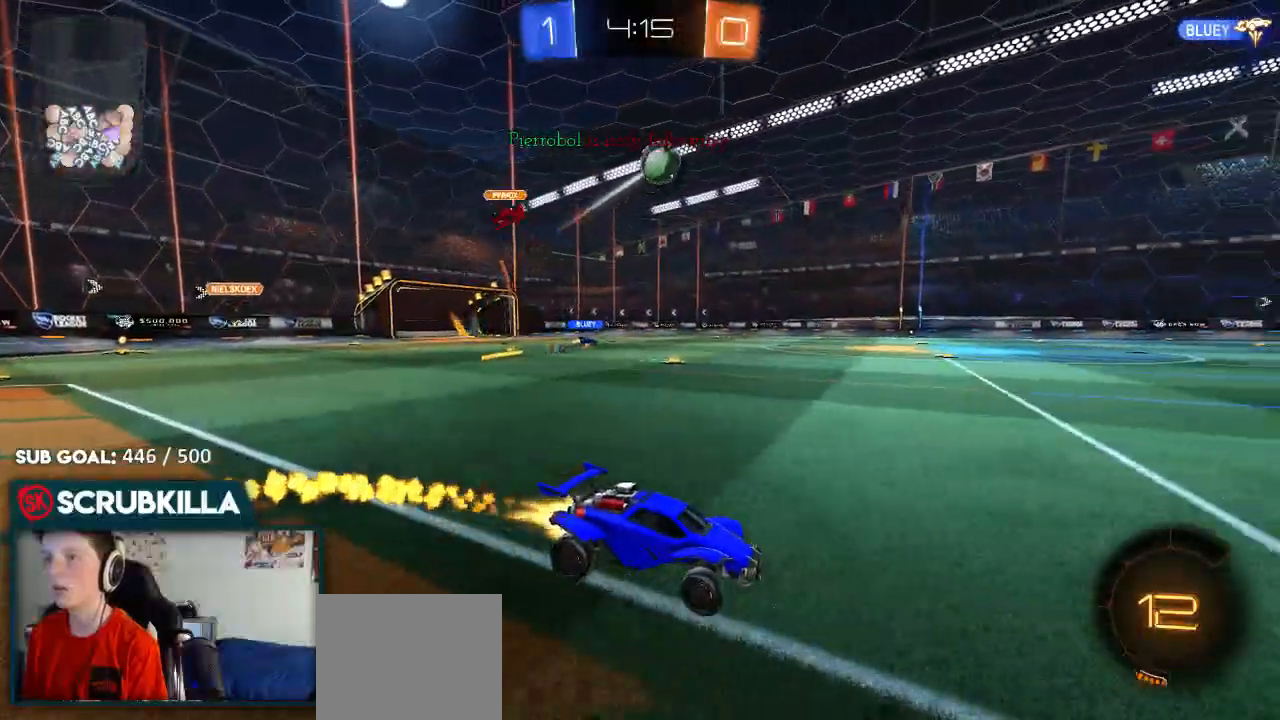
{"dt_ms": 500, "buttons": ["R2"], "left_stick": "center", "right_stick": "center", "events": [[117, "A", "down"], [167, "A", "up"], [167, "left_stick", "up"], [317, "A", "down"], [367, "A", "up"], [367, "B", "up"], [367, "Y", "down"], [433, "Y", "up"], [433, "left_stick", "center"]]}
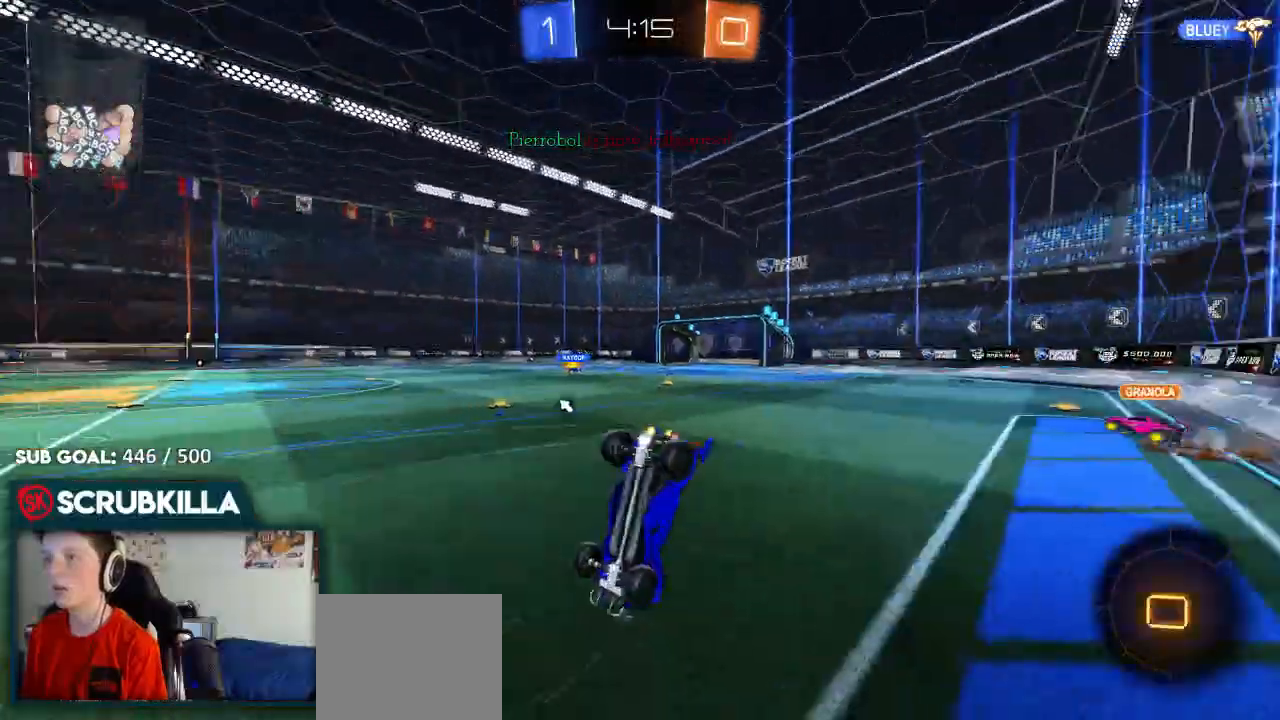
{"dt_ms": 500, "buttons": ["R2"], "left_stick": "center", "right_stick": "center", "events": []}
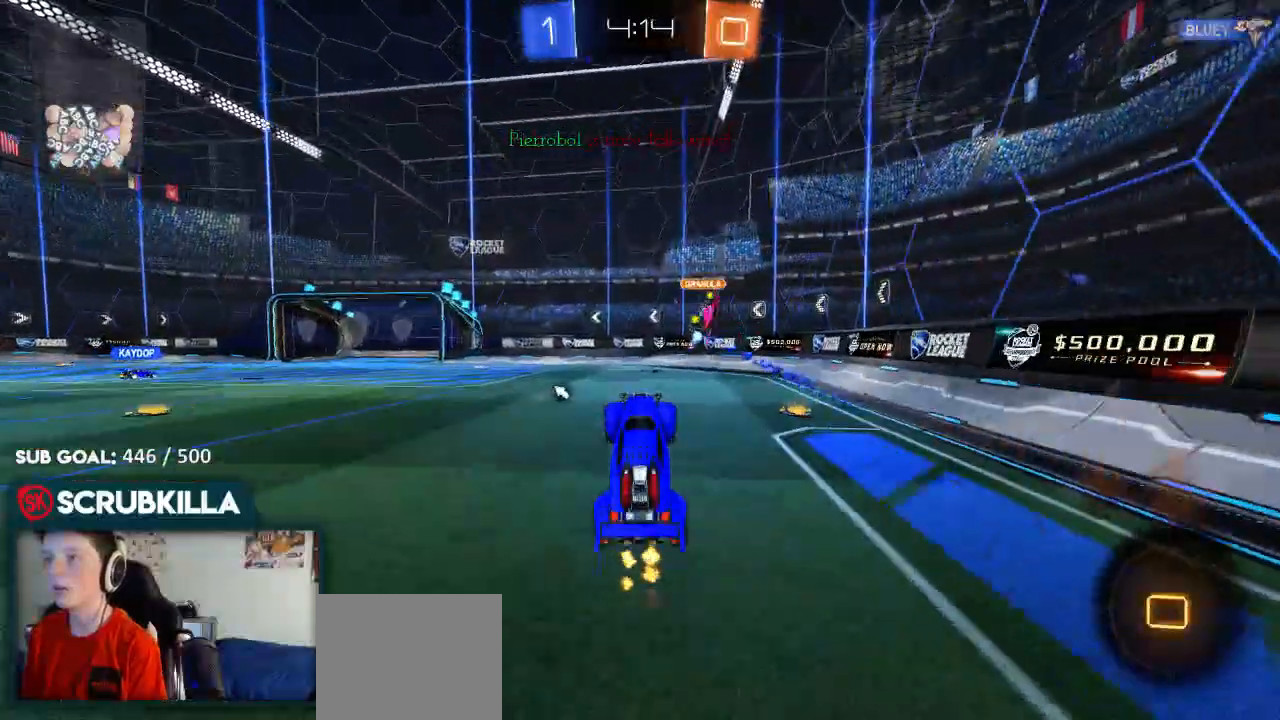
{"dt_ms": 500, "buttons": ["Y", "R2"], "left_stick": "center", "right_stick": "center", "events": [[367, "Y", "down"]]}
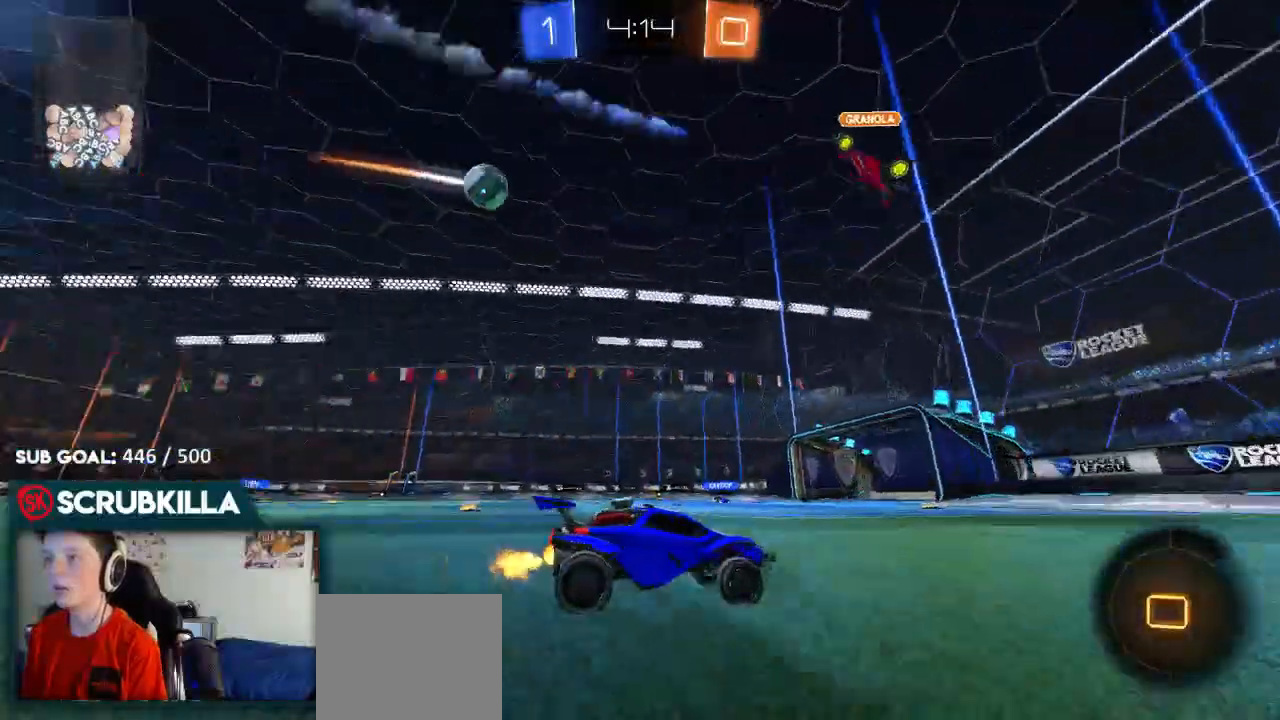
{"dt_ms": 500, "buttons": ["R2"], "left_stick": "down-left", "right_stick": "center", "events": [[83, "Y", "up"], [500, "left_stick", "down-left"]]}
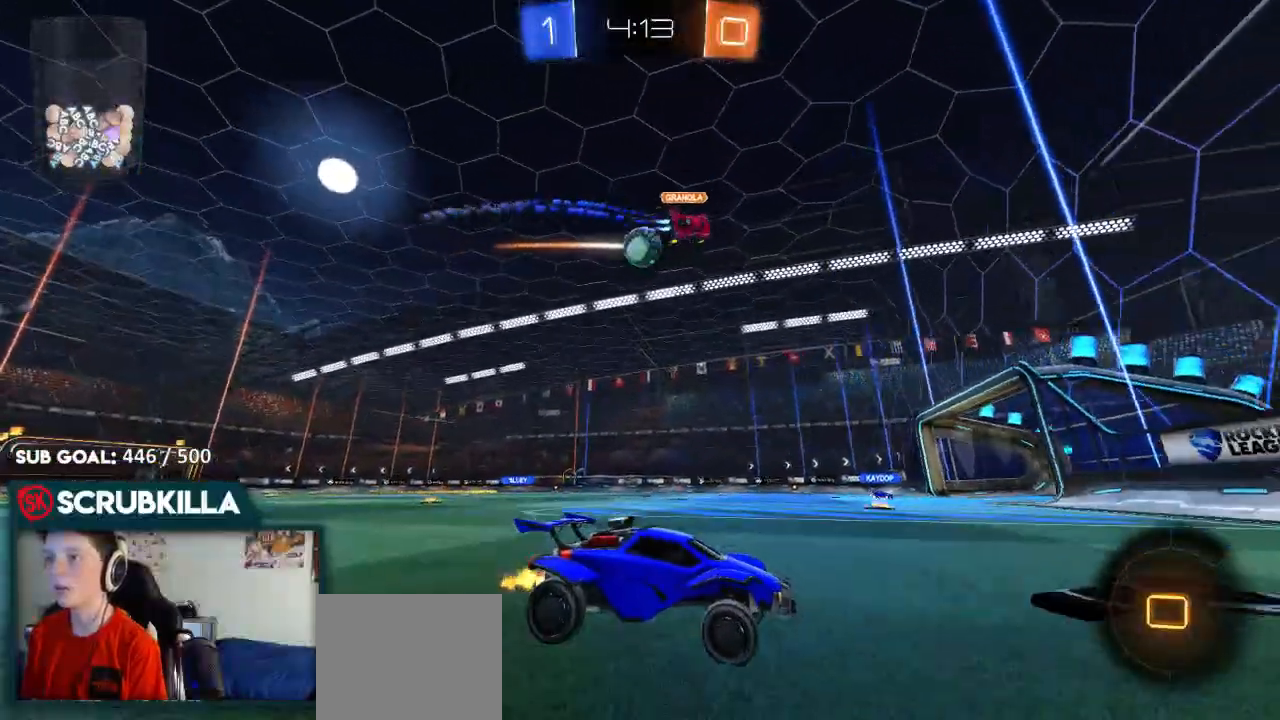
{"dt_ms": 500, "buttons": ["R2"], "left_stick": "down-left", "right_stick": "center", "events": []}
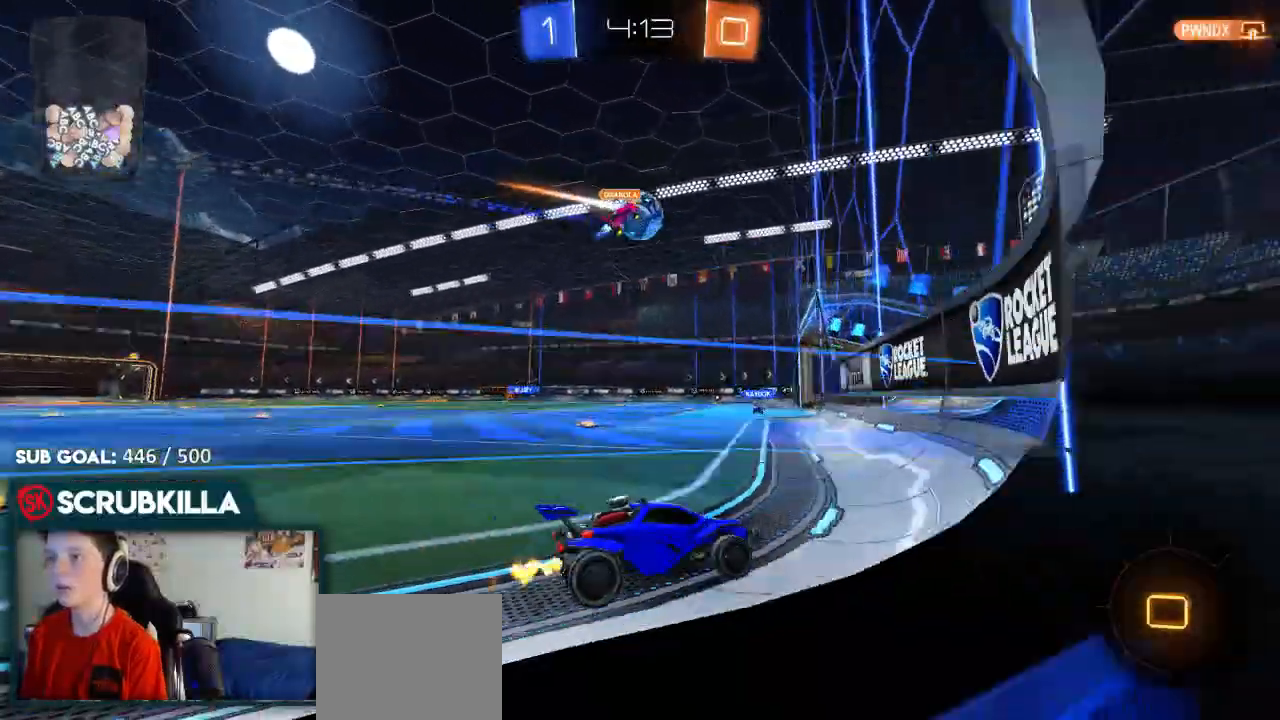
{"dt_ms": 500, "buttons": ["R2"], "left_stick": "left", "right_stick": "center", "events": [[283, "left_stick", "left"]]}
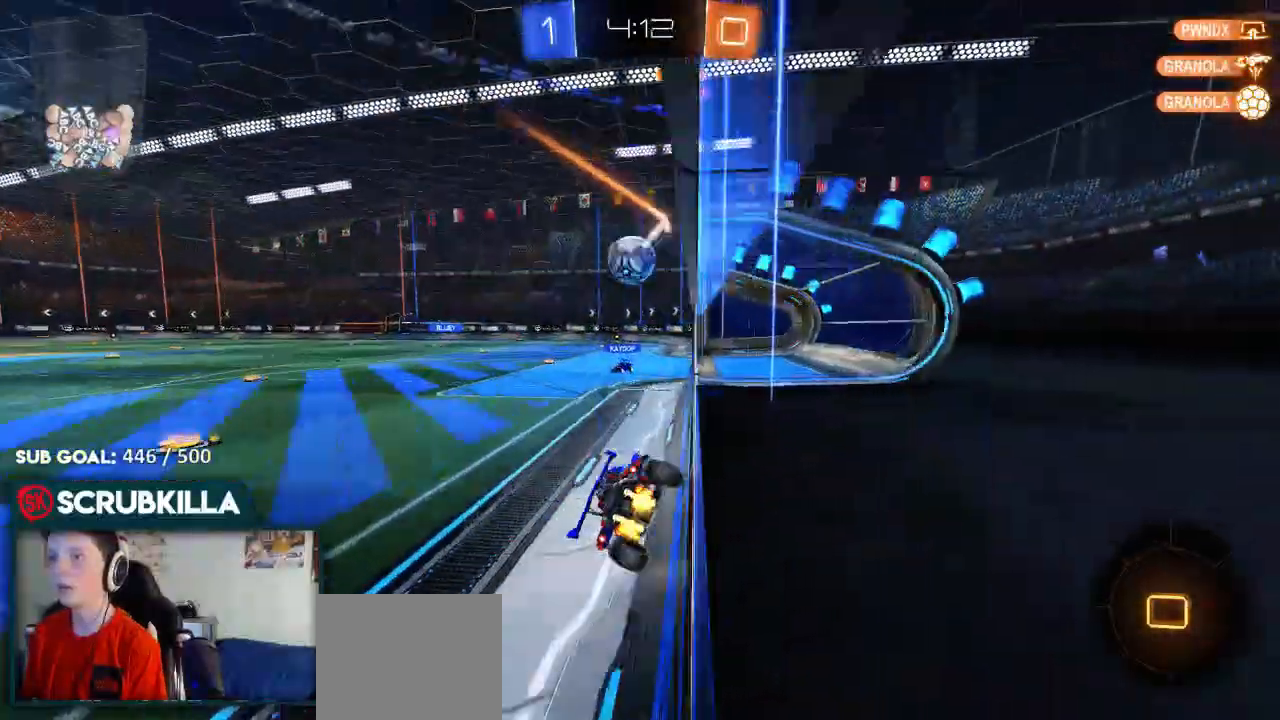
{"dt_ms": 500, "buttons": [], "left_stick": "center", "right_stick": "center", "events": [[33, "left_stick", "down-left"], [167, "left_stick", "center"], [283, "R2", "up"]]}
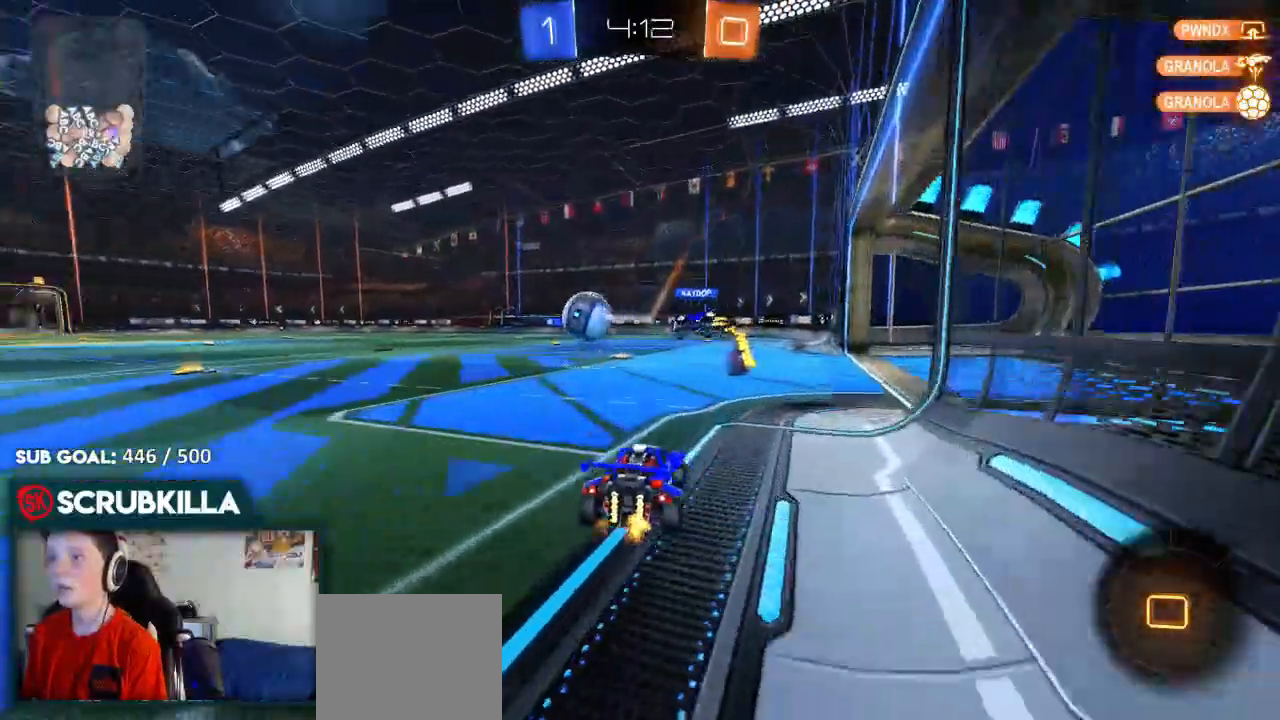
{"dt_ms": 500, "buttons": ["R2"], "left_stick": "center", "right_stick": "center", "events": [[83, "R2", "down"], [83, "left_stick", "left"], [250, "left_stick", "center"]]}
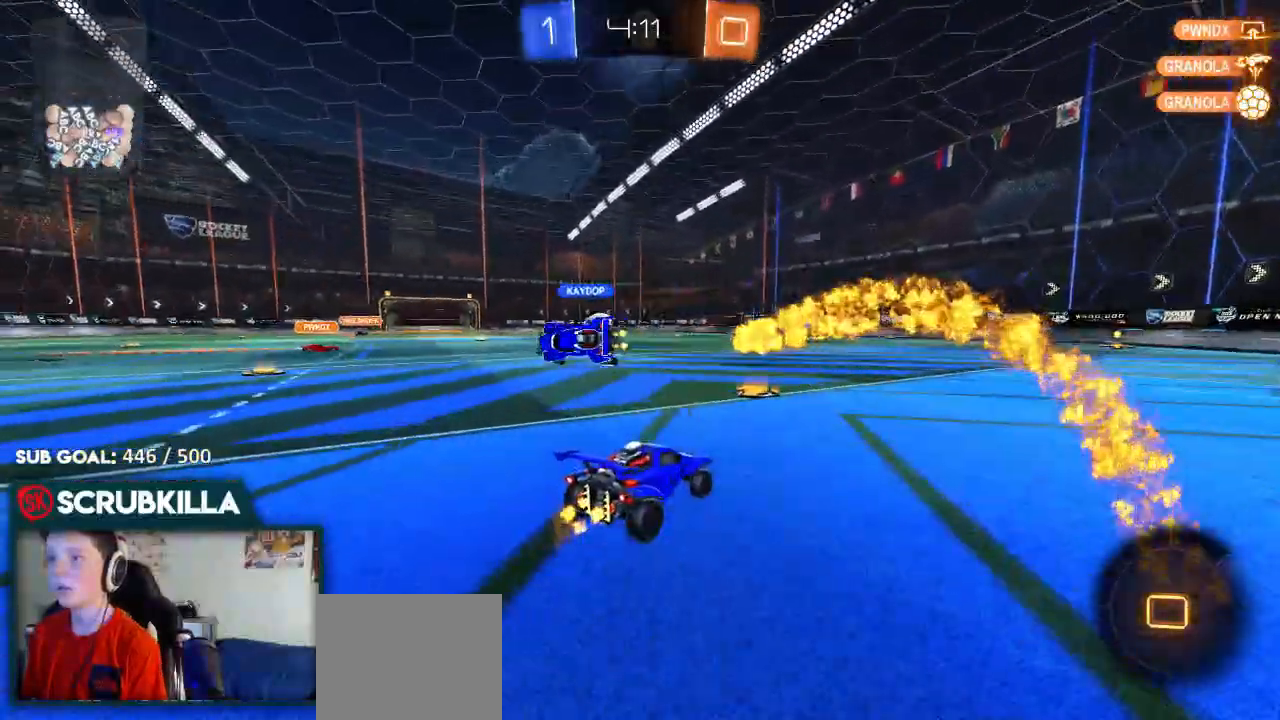
{"dt_ms": 500, "buttons": ["R2"], "left_stick": "center", "right_stick": "center", "events": [[233, "left_stick", "right"], [367, "left_stick", "center"]]}
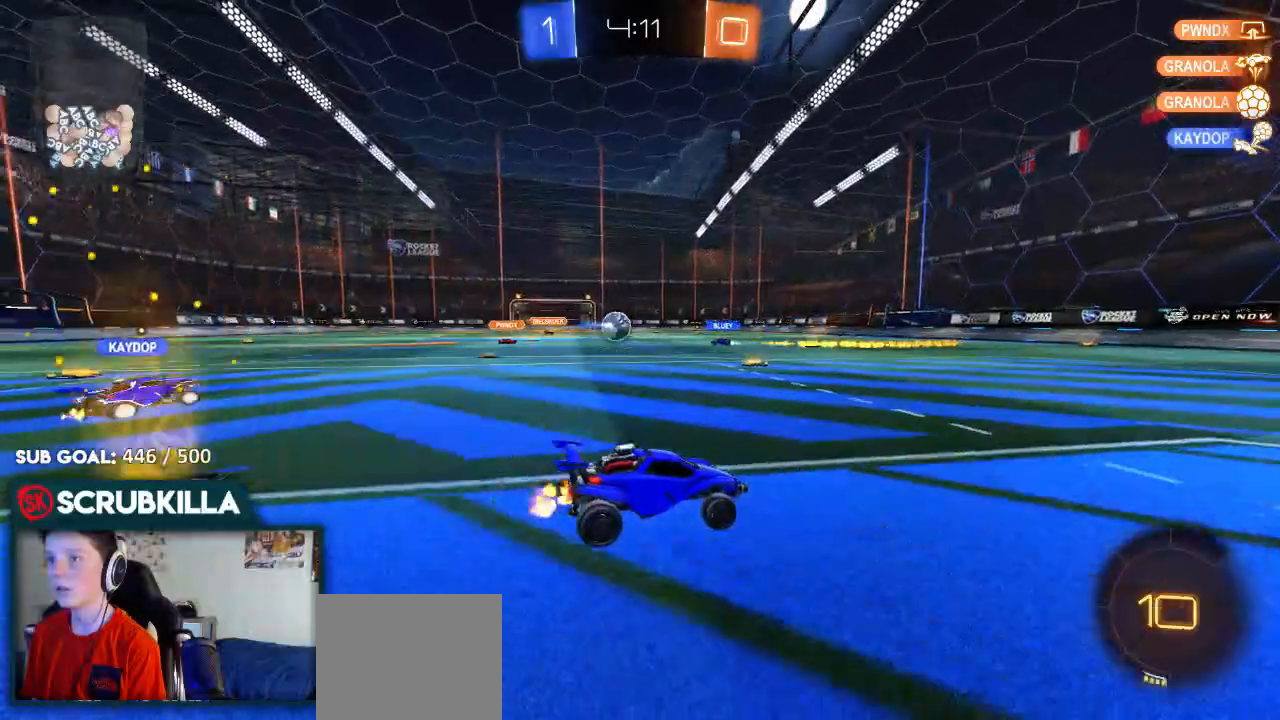
{"dt_ms": 500, "buttons": ["B", "R2"], "left_stick": "center", "right_stick": "center", "events": [[417, "B", "down"]]}
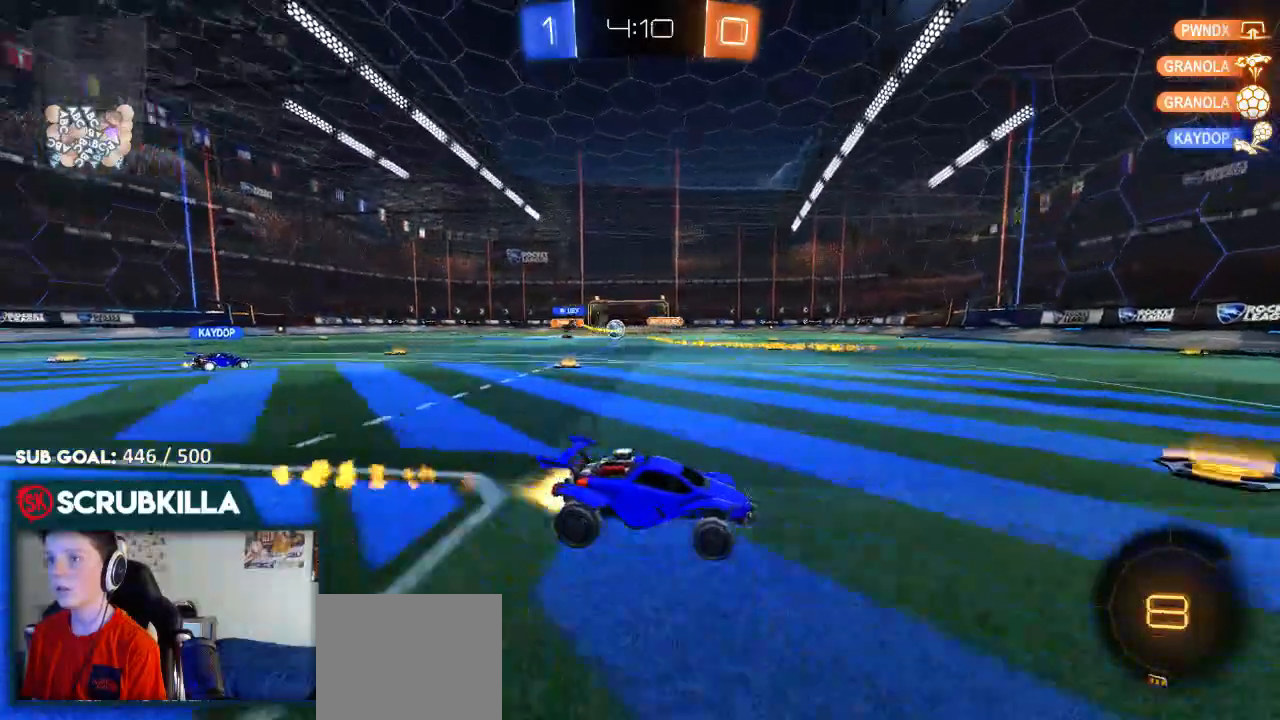
{"dt_ms": 500, "buttons": ["R2"], "left_stick": "left", "right_stick": "center", "events": [[67, "Y", "down"], [317, "B", "up"], [400, "Y", "up"], [450, "left_stick", "left"]]}
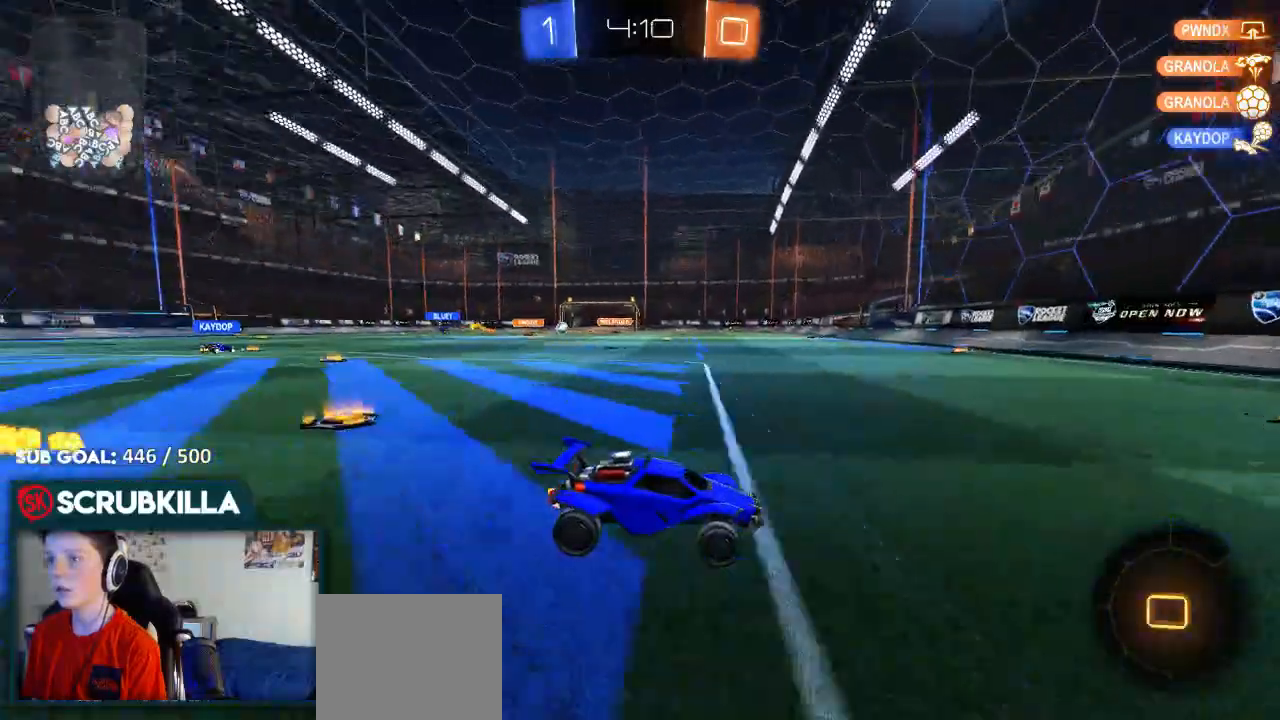
{"dt_ms": 500, "buttons": ["B", "R2"], "left_stick": "left", "right_stick": "center", "events": [[167, "B", "down"]]}
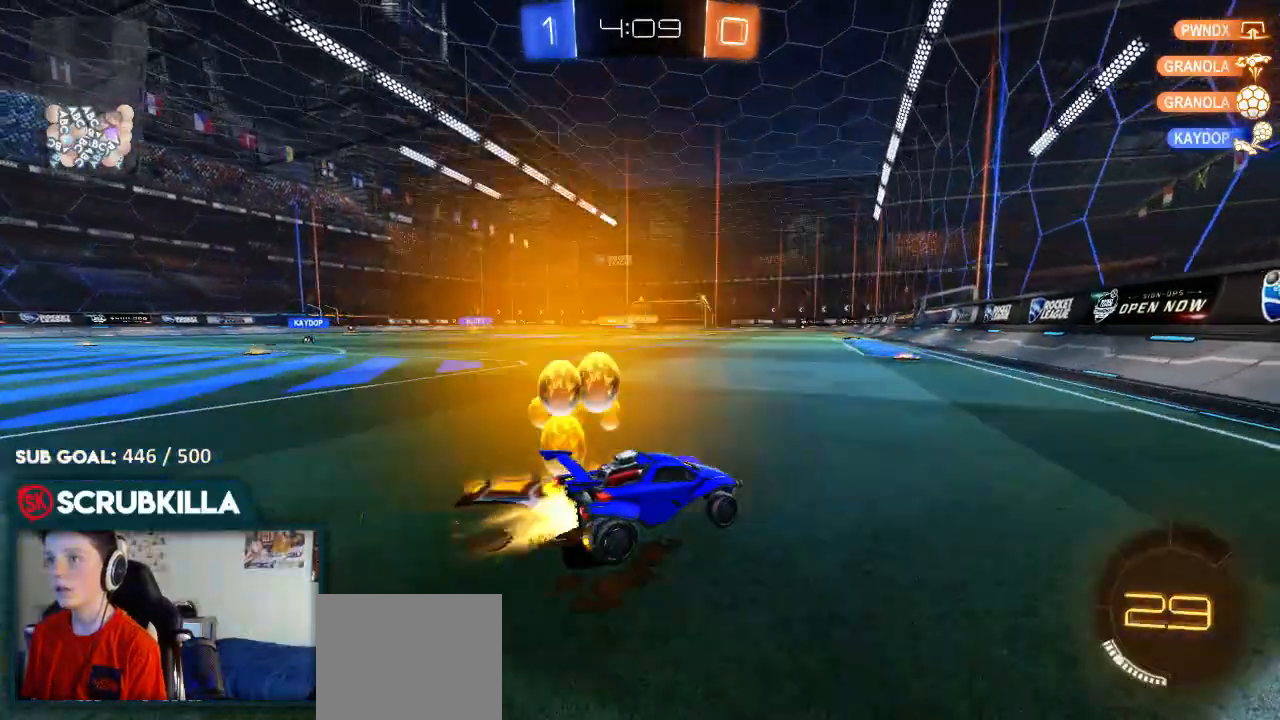
{"dt_ms": 500, "buttons": ["B", "R2"], "left_stick": "down-left", "right_stick": "center", "events": [[17, "left_stick", "down-left"]]}
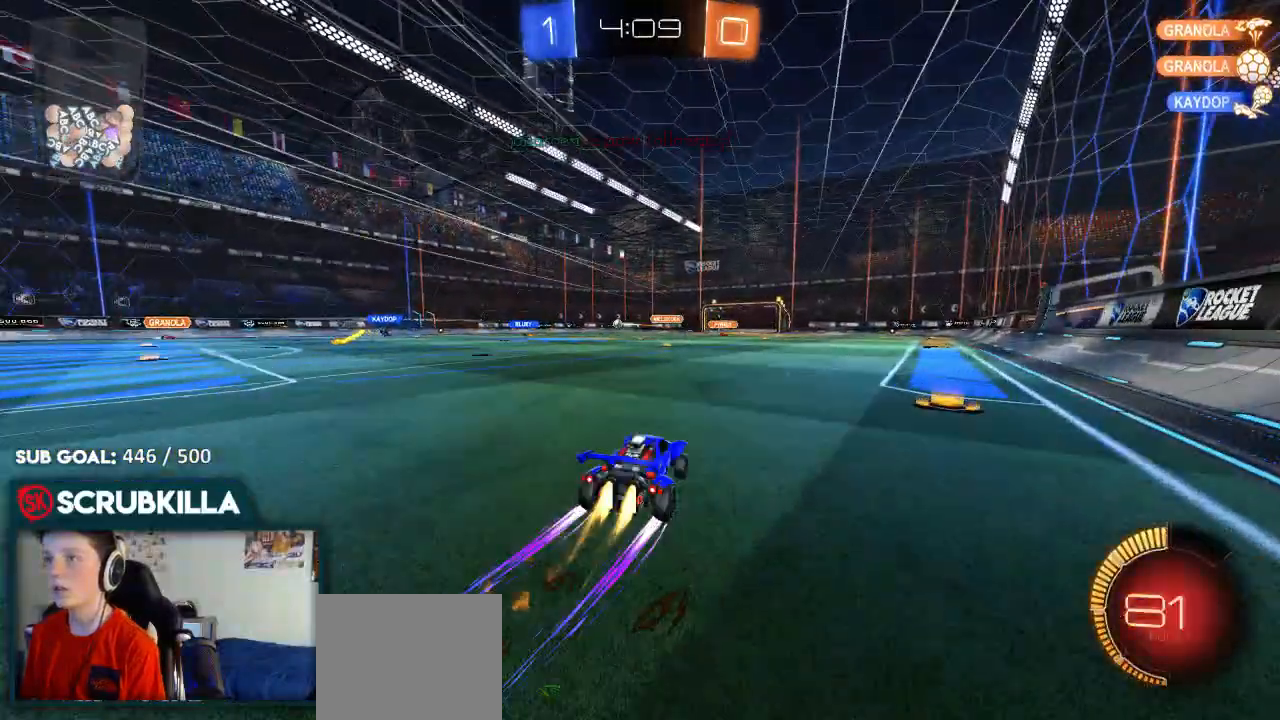
{"dt_ms": 500, "buttons": ["R2"], "left_stick": "center", "right_stick": "center", "events": [[383, "B", "up"], [383, "left_stick", "center"]]}
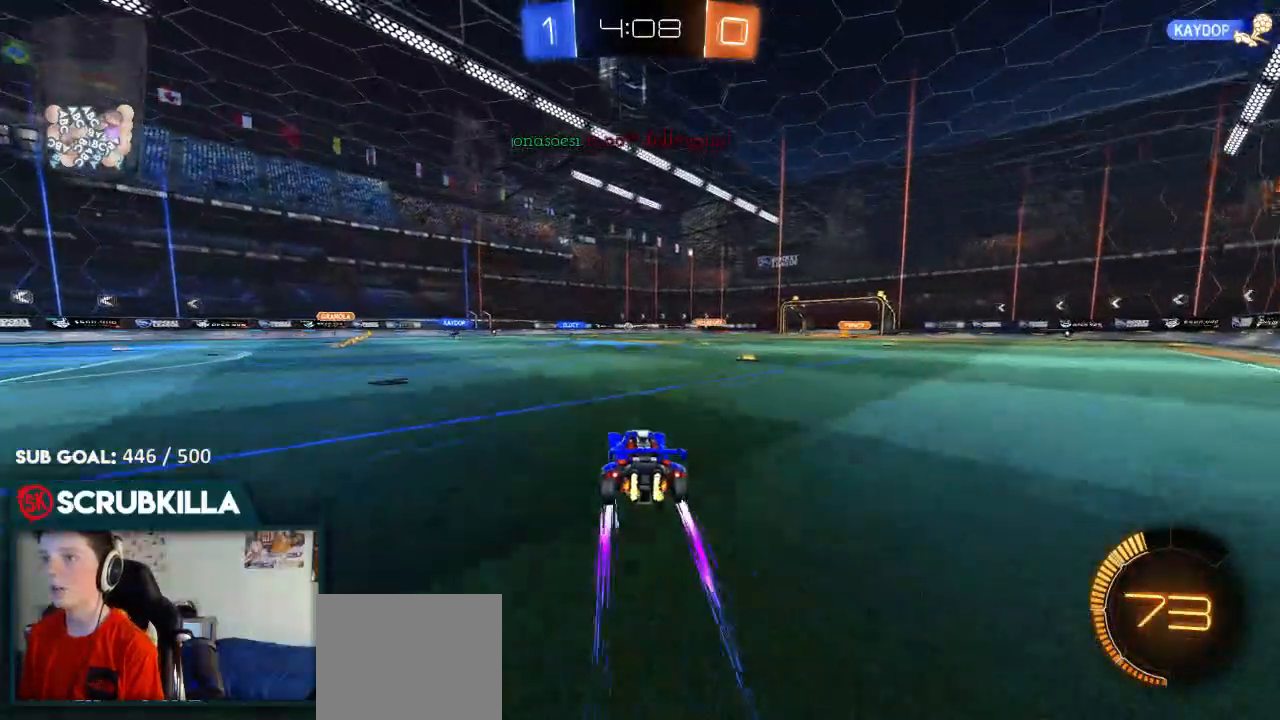
{"dt_ms": 500, "buttons": ["R2"], "left_stick": "center", "right_stick": "center", "events": []}
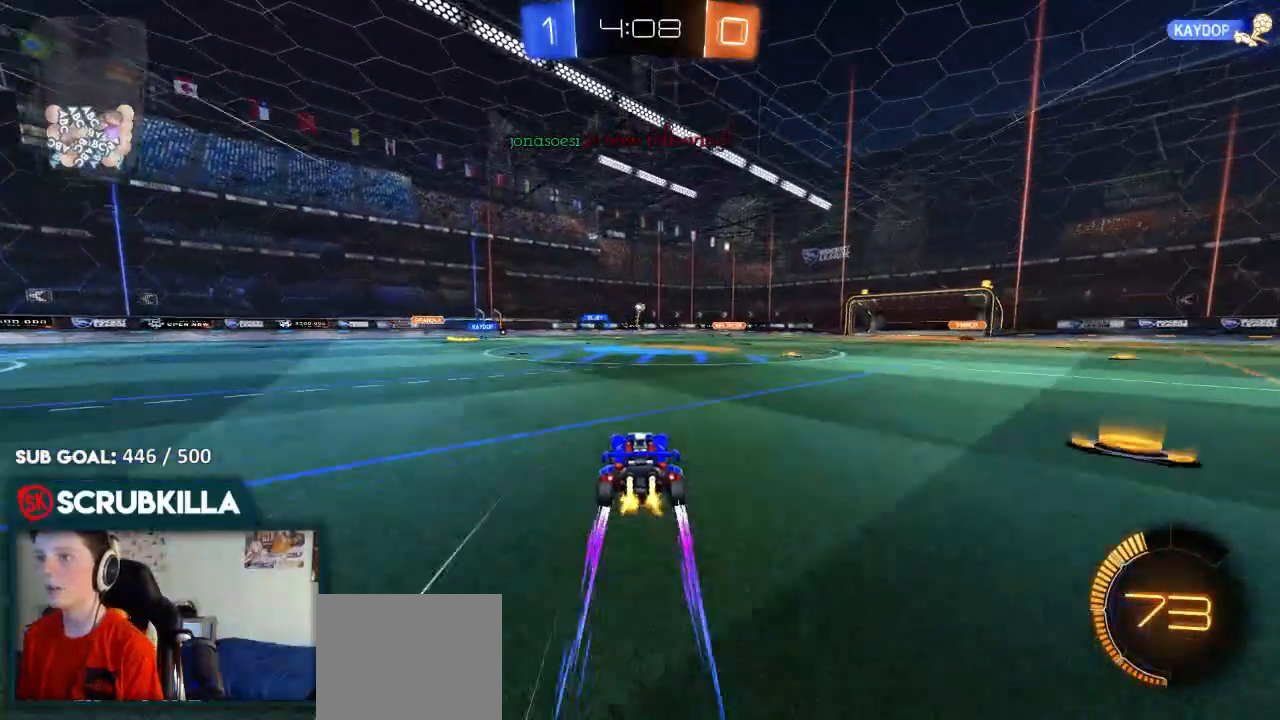
{"dt_ms": 500, "buttons": ["R2"], "left_stick": "right", "right_stick": "center", "events": [[67, "left_stick", "down-left"], [183, "left_stick", "center"], [317, "left_stick", "right"]]}
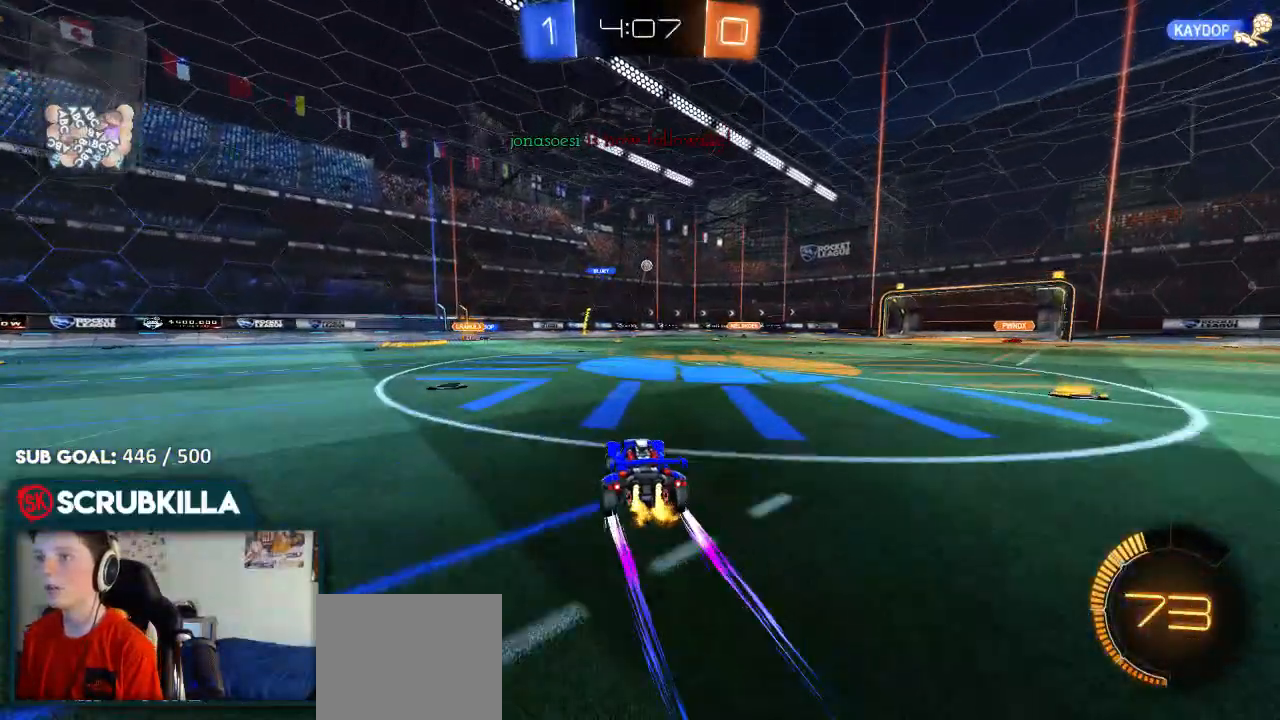
{"dt_ms": 500, "buttons": ["B", "R2"], "left_stick": "center", "right_stick": "center", "events": [[367, "B", "down"], [433, "left_stick", "center"]]}
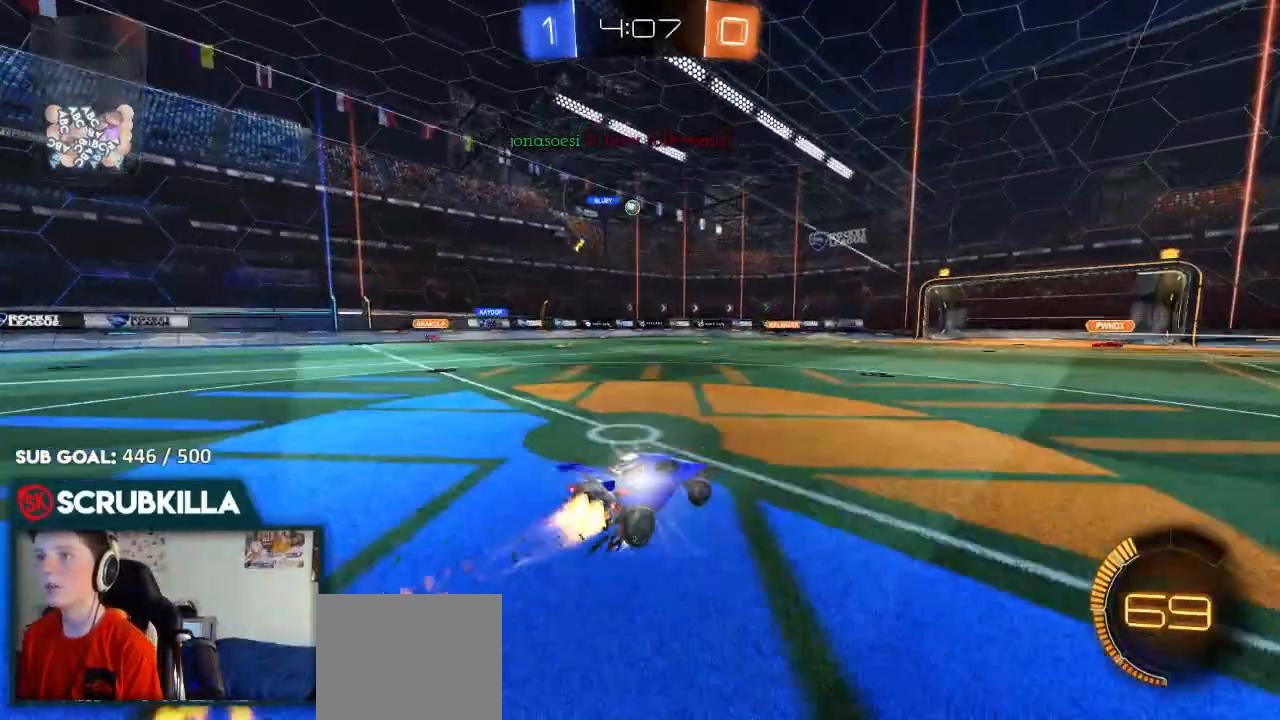
{"dt_ms": 500, "buttons": [], "left_stick": "center", "right_stick": "center"}
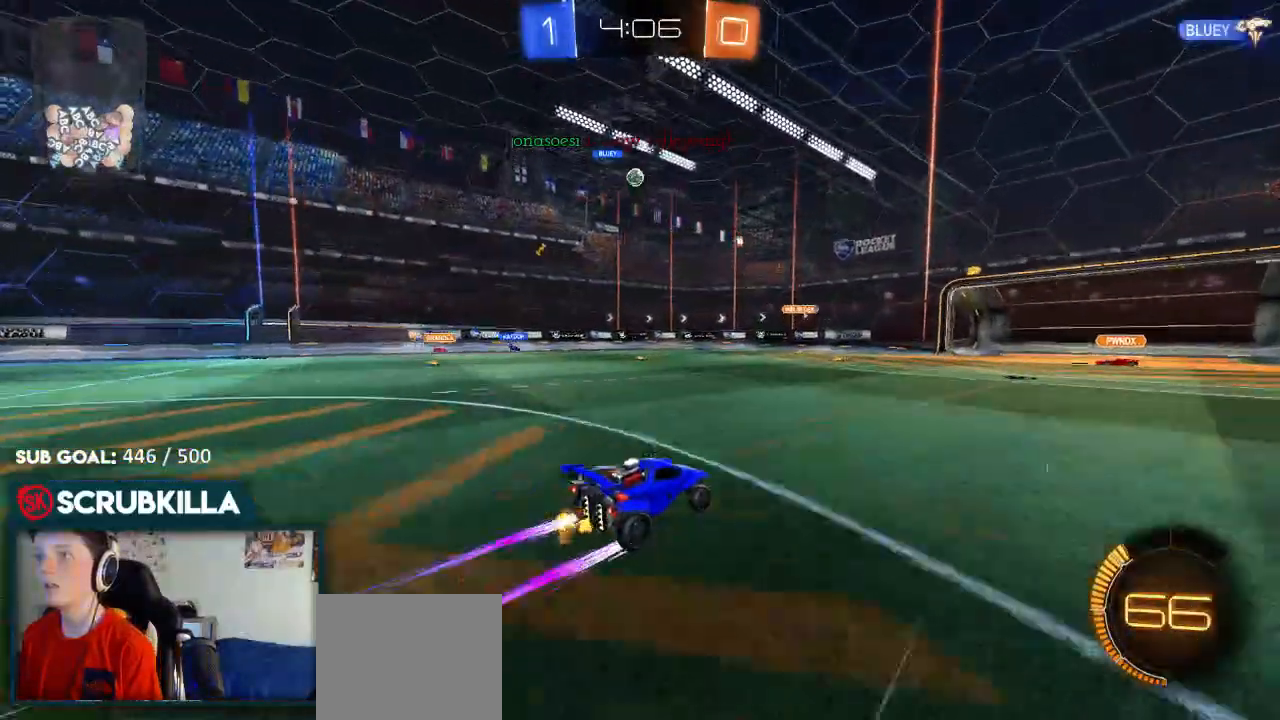
{"dt_ms": 500, "buttons": [], "left_stick": "up-right", "right_stick": "center", "events": [[300, "L2", "down"], [333, "left_stick", "up-right"], [450, "L2", "up"]]}
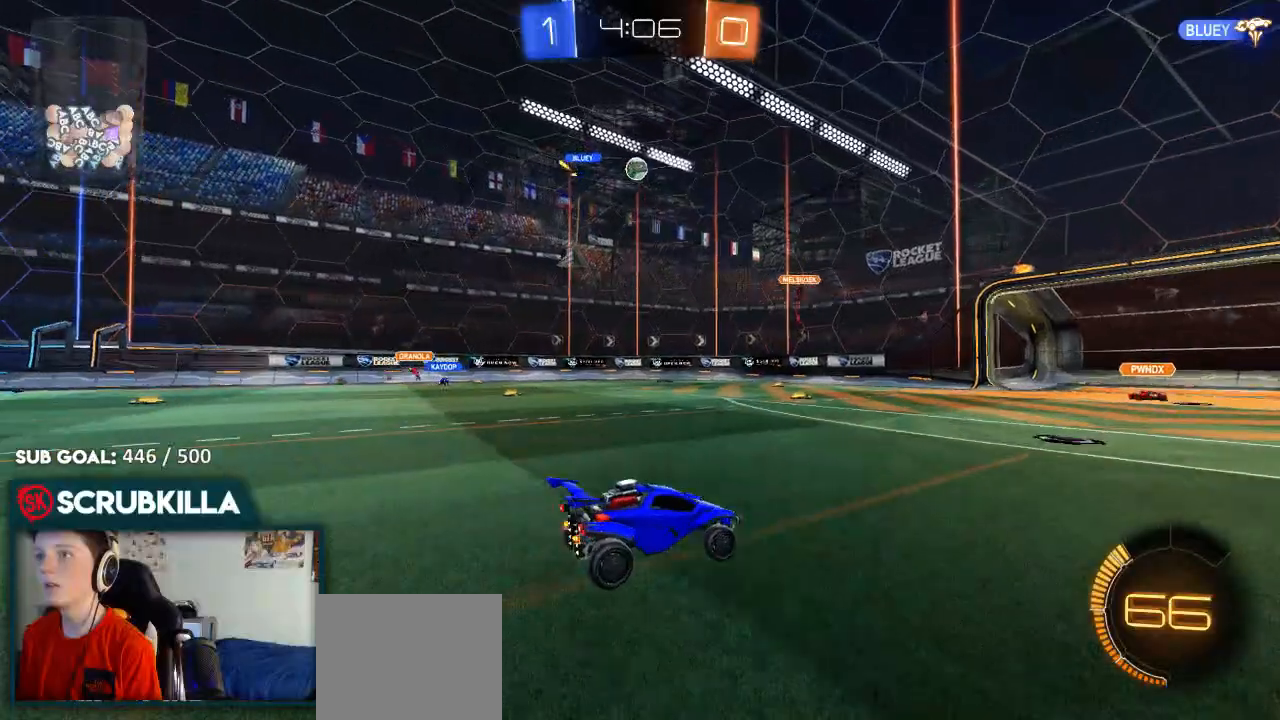
{"dt_ms": 500, "buttons": ["R2"], "left_stick": "up-right", "right_stick": "center", "events": [[67, "R2", "down"], [67, "X", "down"], [183, "X", "up"], [367, "X", "down"], [467, "X", "up"]]}
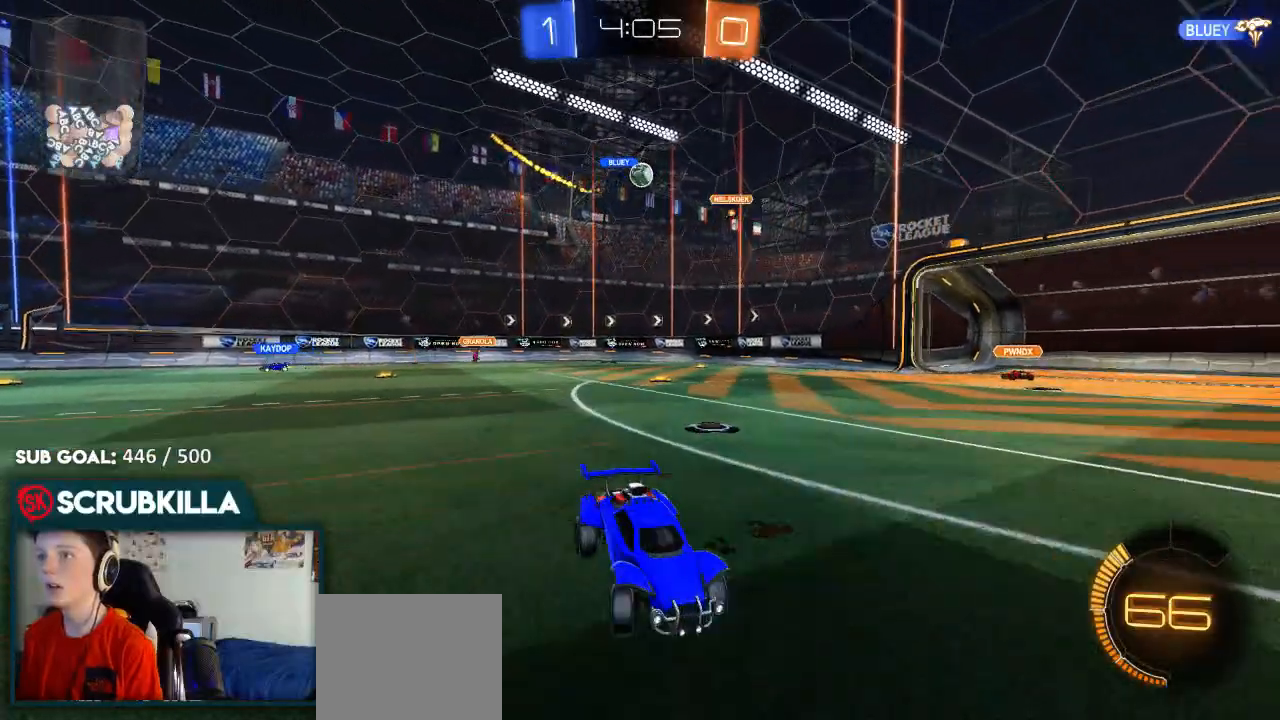
{"dt_ms": 500, "buttons": ["R2"], "left_stick": "up-right", "right_stick": "center", "events": [[350, "X", "down"], [500, "X", "up"]]}
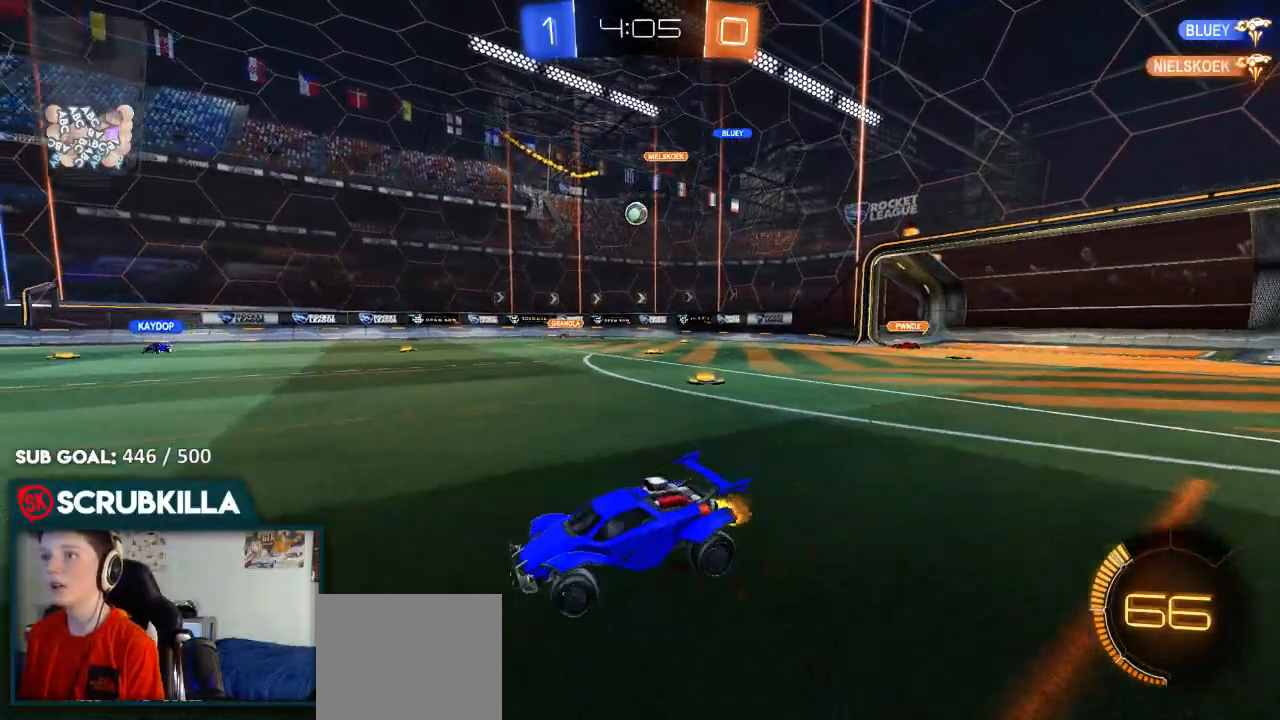
{"dt_ms": 500, "buttons": ["B", "R2"], "left_stick": "center", "right_stick": "center", "events": [[150, "B", "down"], [150, "left_stick", "center"]]}
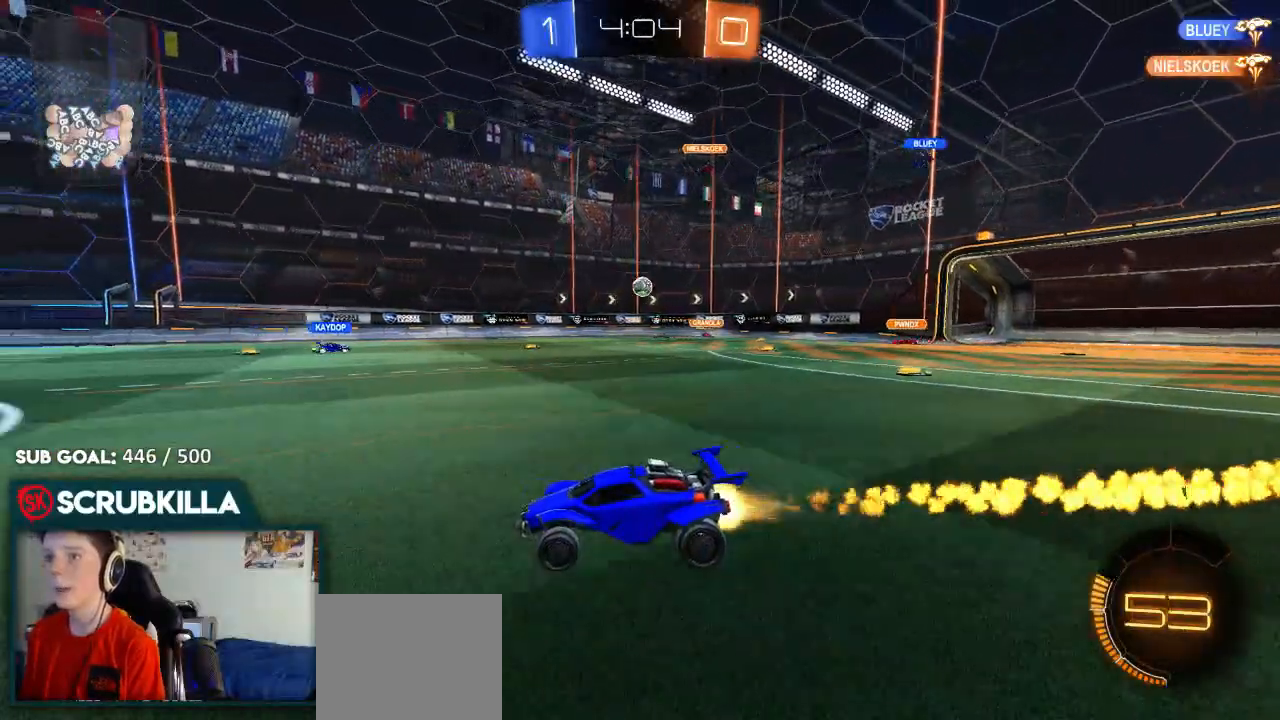
{"dt_ms": 500, "buttons": ["R2"], "left_stick": "center", "right_stick": "center", "events": [[417, "B", "up"]]}